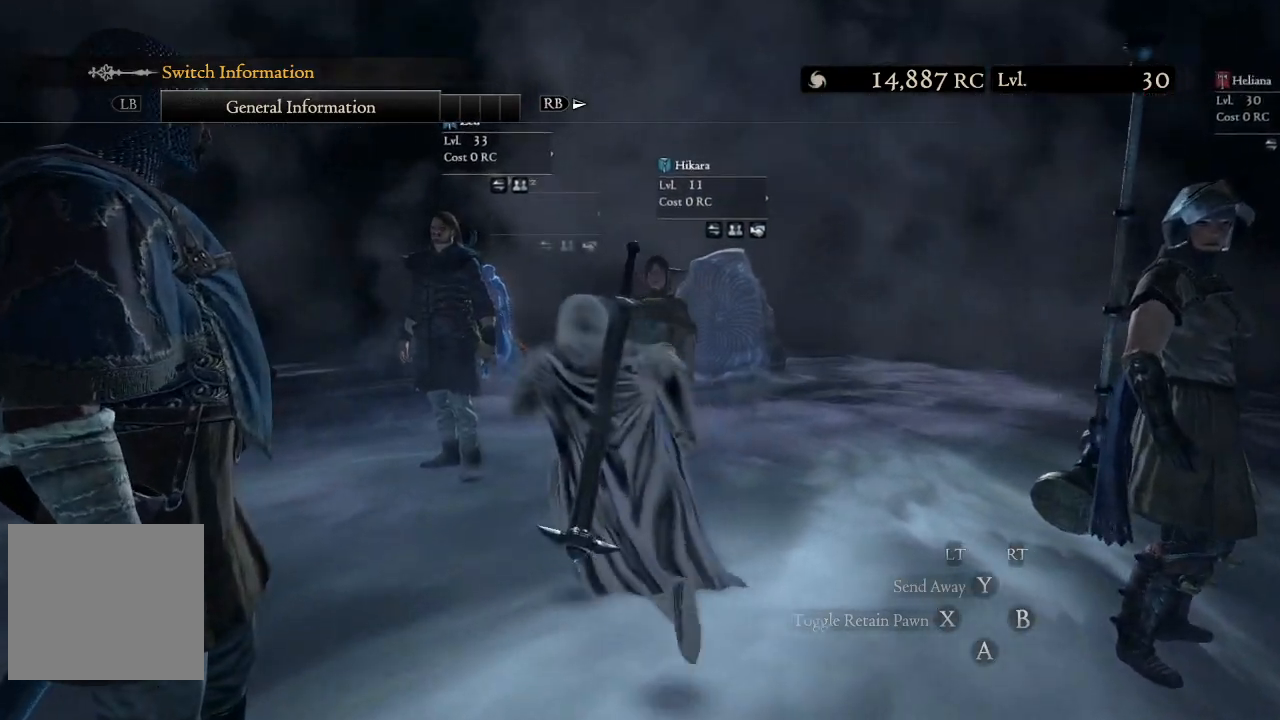
Gameplay with a controller (Xbox layout); each line is a JSON object with the inputs held at the frame after it. "events" lists button and stick changes between this image and that frame as [ms after this image, input, new state], when the widget could be followed in between.
{"buttons": [], "left_stick": "up-left", "right_stick": "center", "events": []}
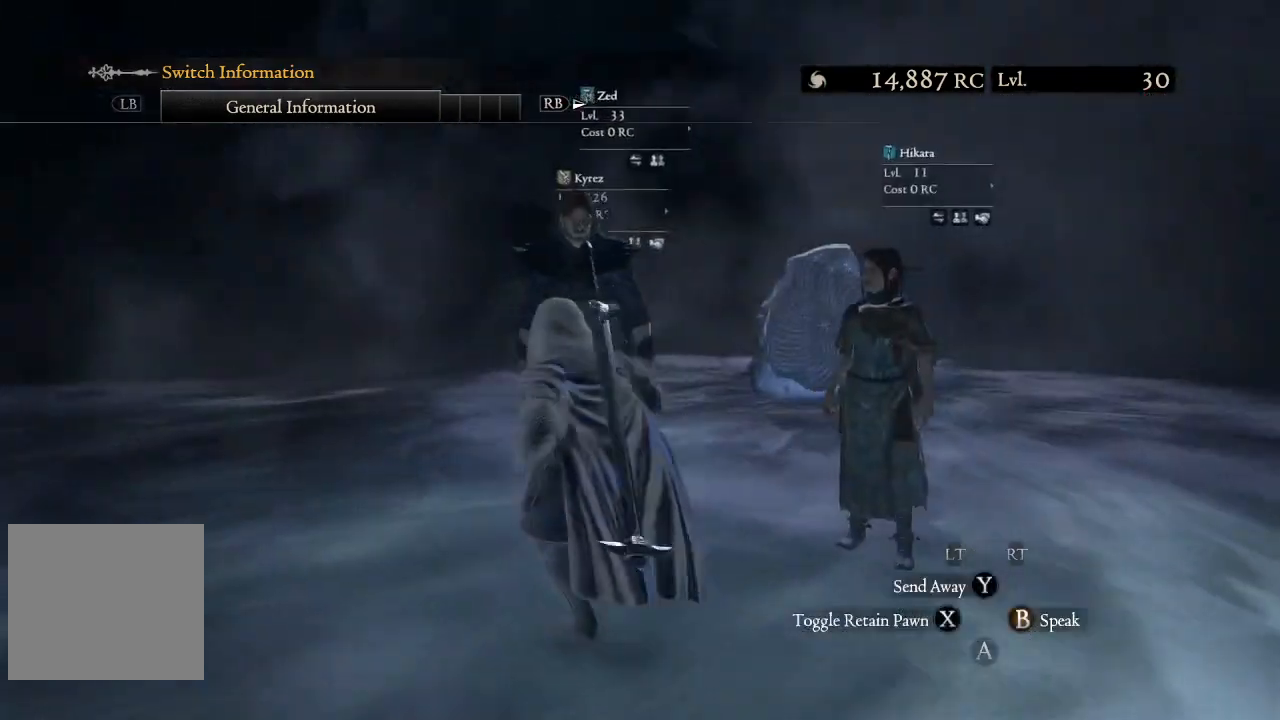
{"buttons": [], "left_stick": "center", "right_stick": "right", "events": [[33, "left_stick", "up"], [150, "left_stick", "up-right"], [267, "left_stick", "center"], [500, "right_stick", "right"]]}
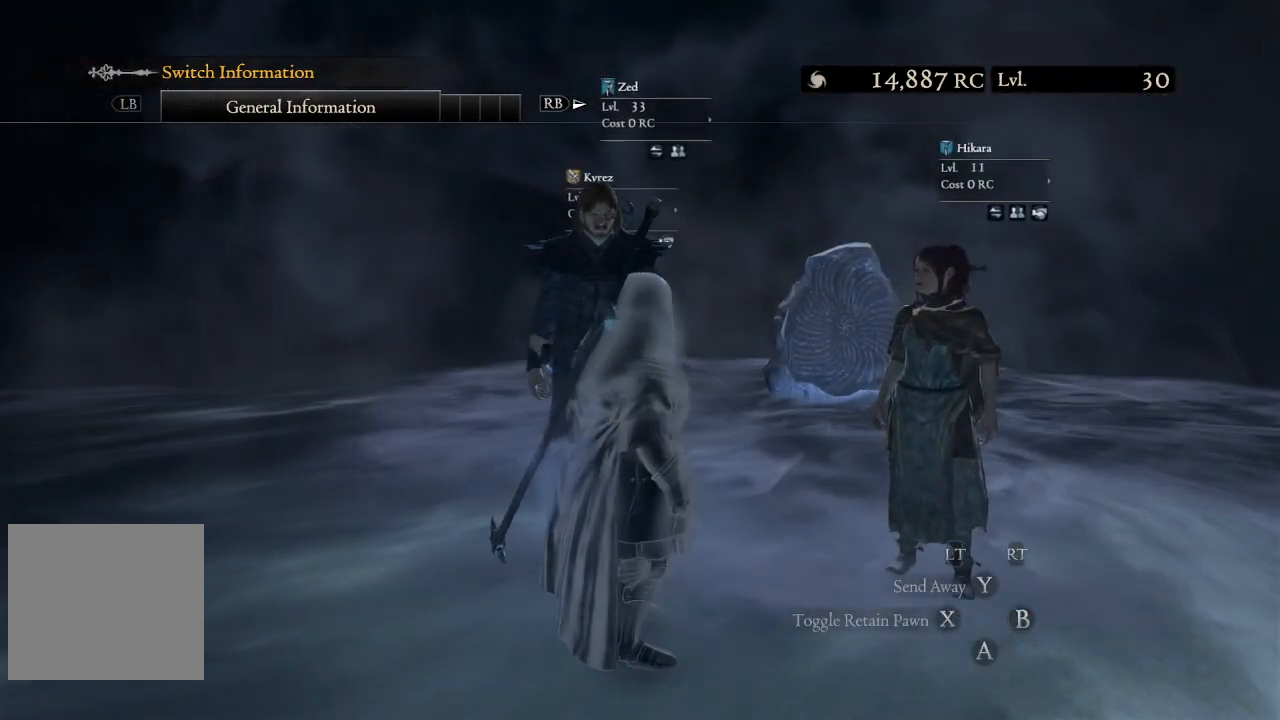
{"buttons": [], "left_stick": "up", "right_stick": "center", "events": [[100, "left_stick", "down-right"], [217, "right_stick", "center"], [267, "left_stick", "up"]]}
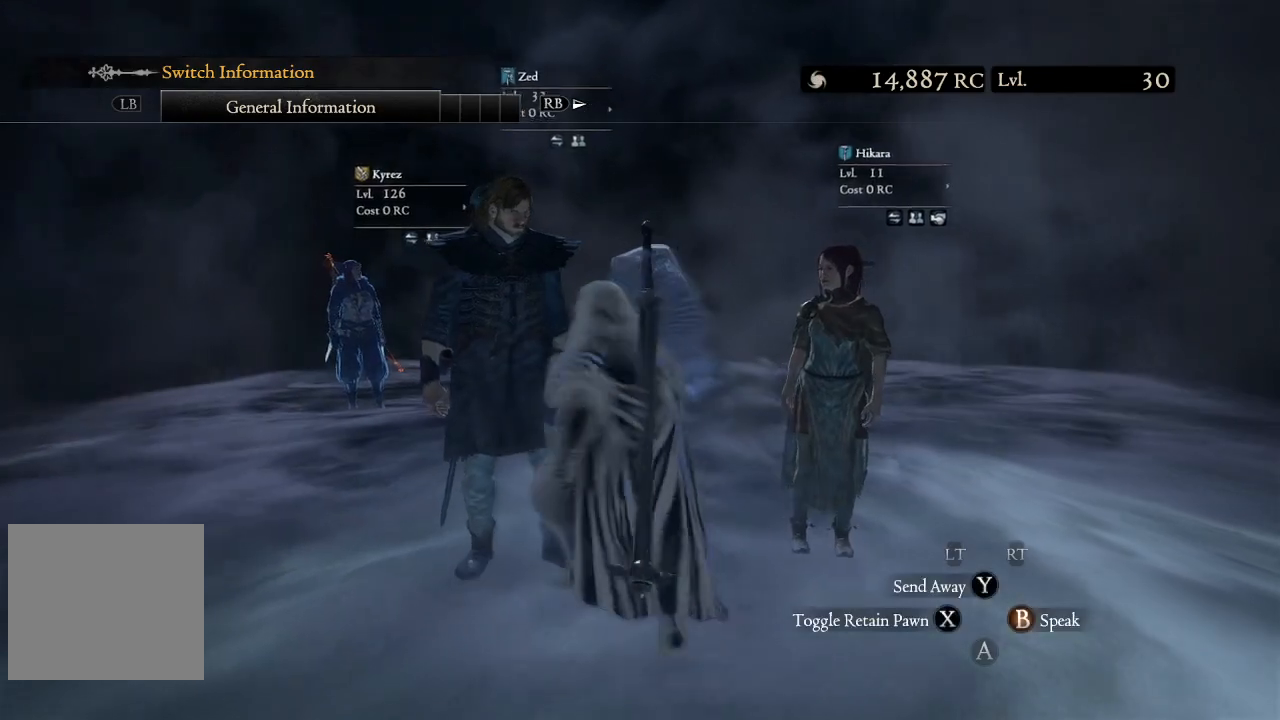
{"buttons": ["L3"], "left_stick": "up", "right_stick": "center", "events": [[500, "L3", "down"]]}
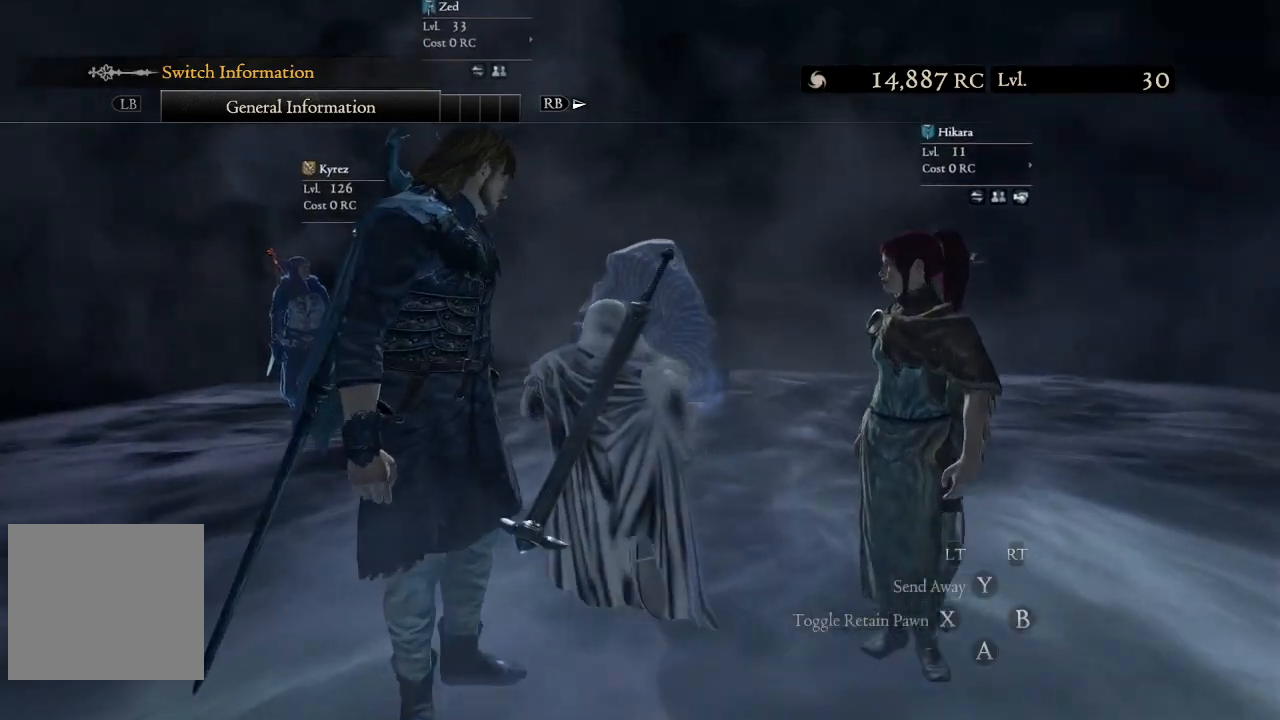
{"buttons": [], "left_stick": "up", "right_stick": "center", "events": [[200, "L3", "up"]]}
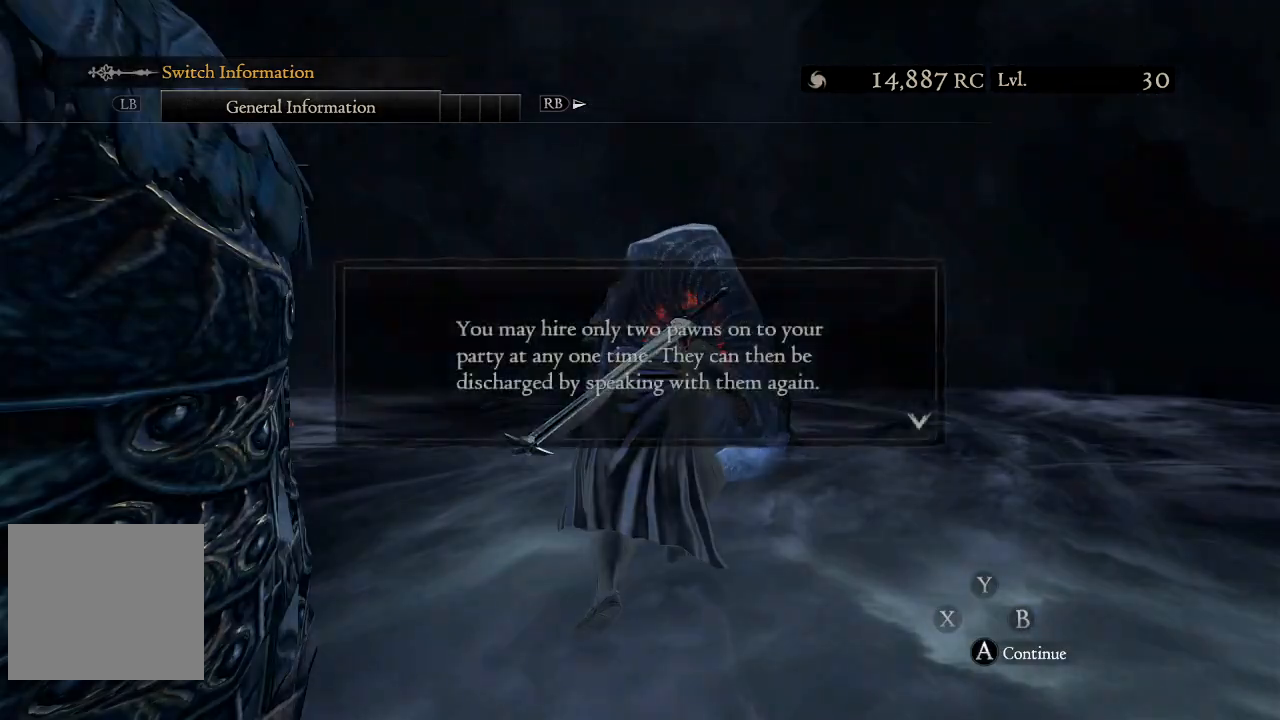
{"buttons": [], "left_stick": "center", "right_stick": "center", "events": [[100, "B", "down"], [217, "left_stick", "center"], [250, "B", "up"]]}
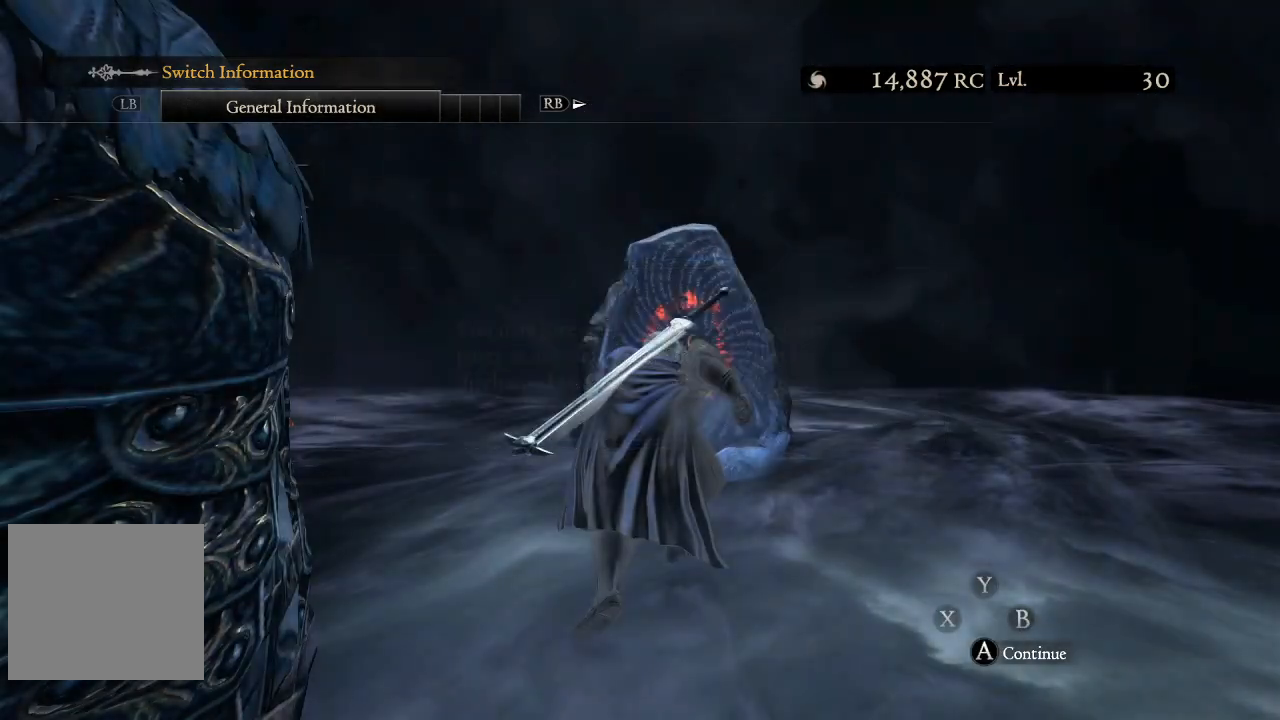
{"buttons": [], "left_stick": "up-left", "right_stick": "center", "events": [[133, "A", "down"], [200, "A", "up"], [400, "left_stick", "up"], [483, "left_stick", "up-left"]]}
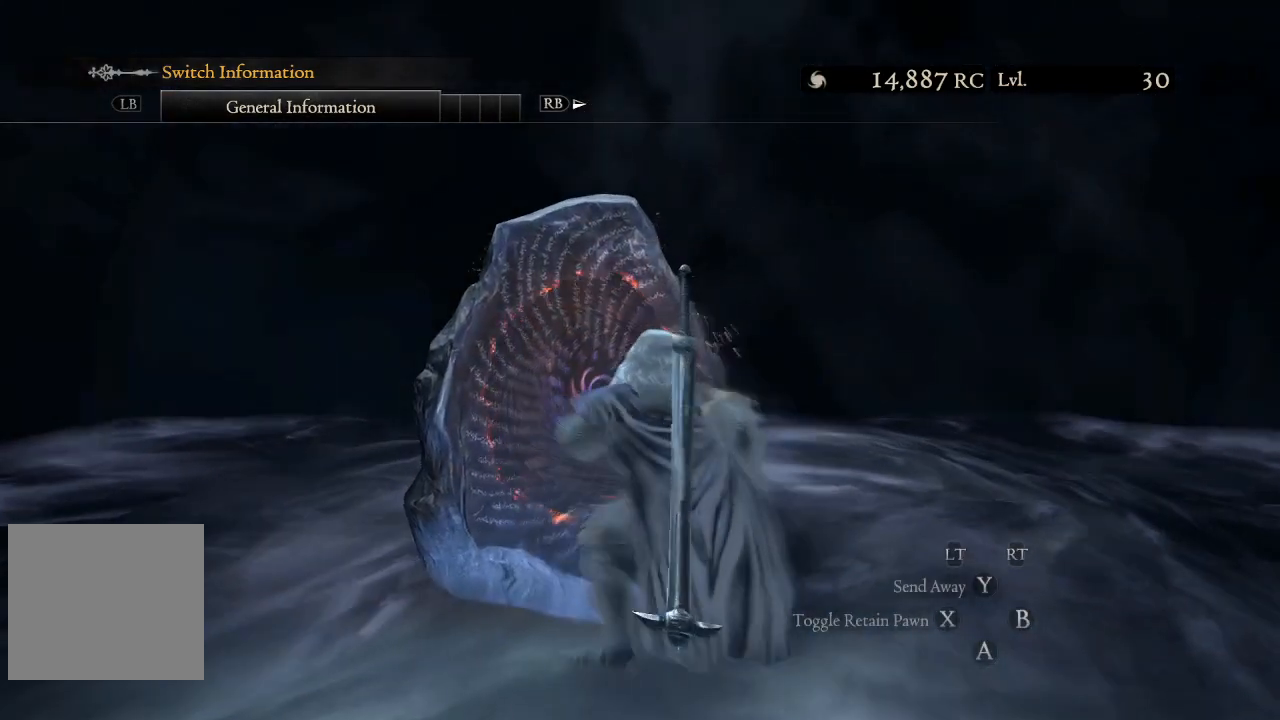
{"buttons": [], "left_stick": "up-left", "right_stick": "center", "events": [[117, "left_stick", "left"], [367, "left_stick", "up-left"]]}
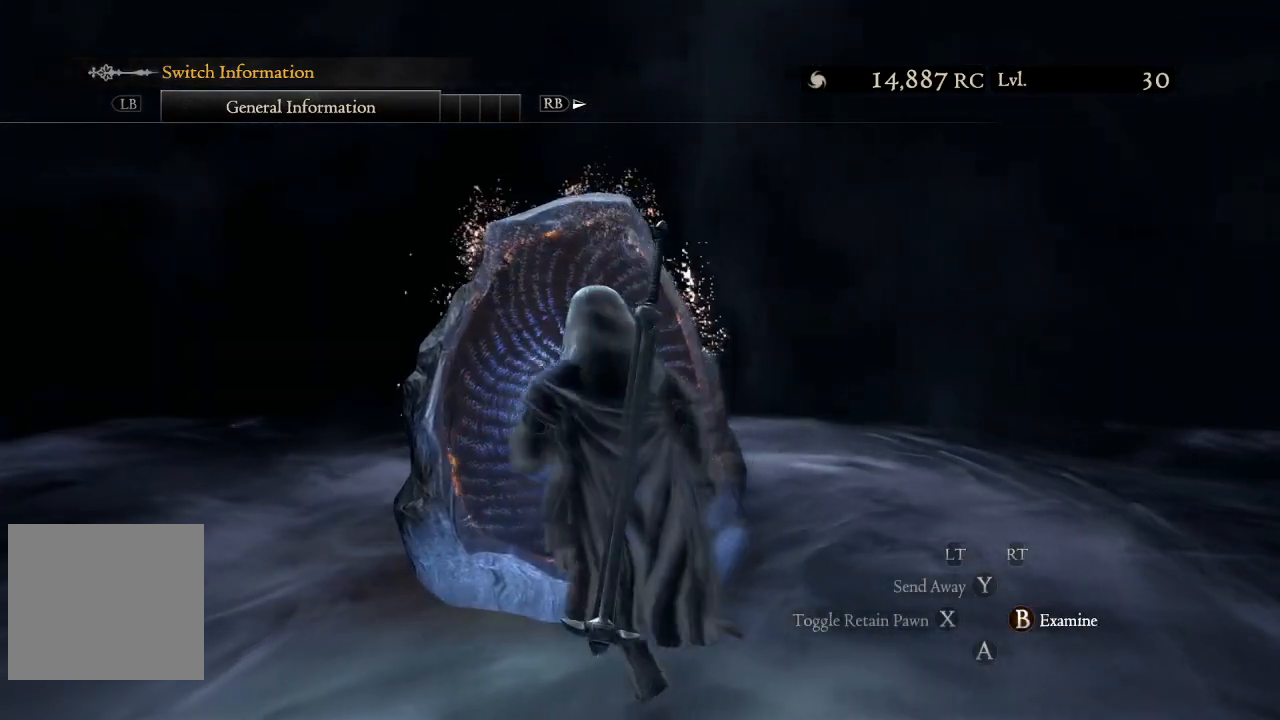
{"buttons": [], "left_stick": "center", "right_stick": "center", "events": [[67, "B", "down"], [100, "left_stick", "center"], [200, "B", "up"]]}
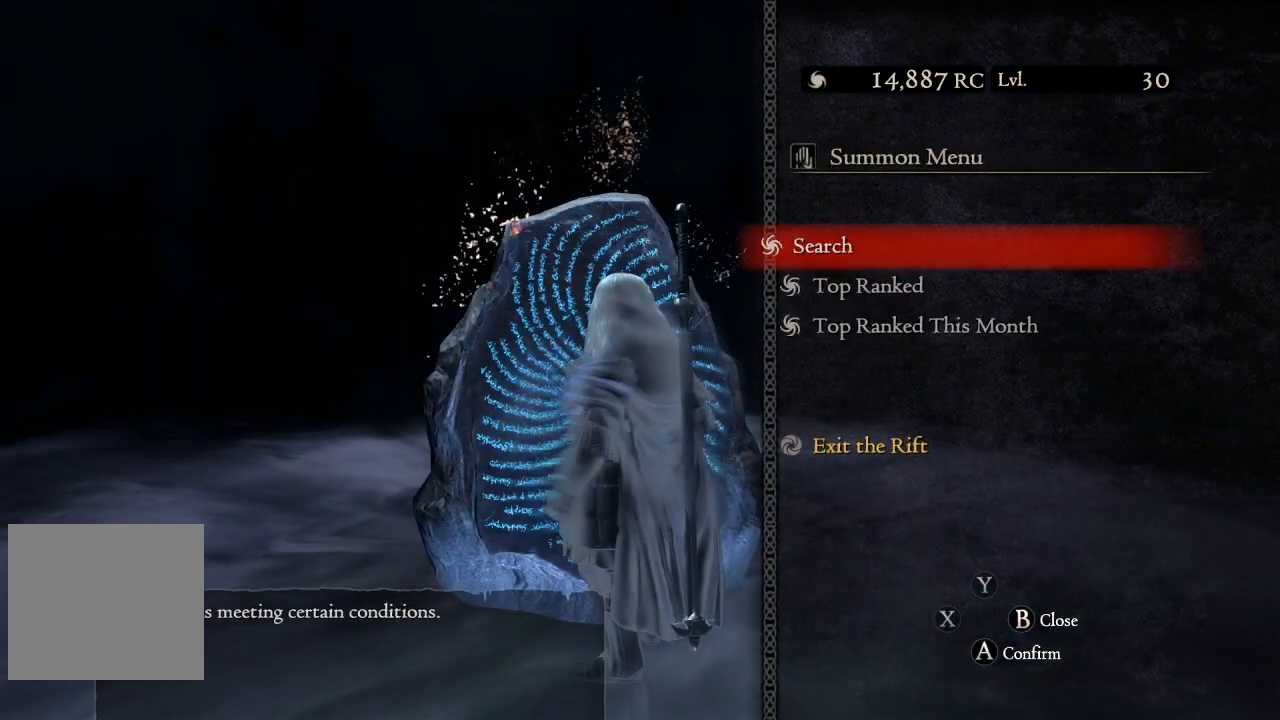
{"buttons": [], "left_stick": "center", "right_stick": "center", "events": [[267, "DPAD_DOWN", "down"], [383, "DPAD_DOWN", "up"]]}
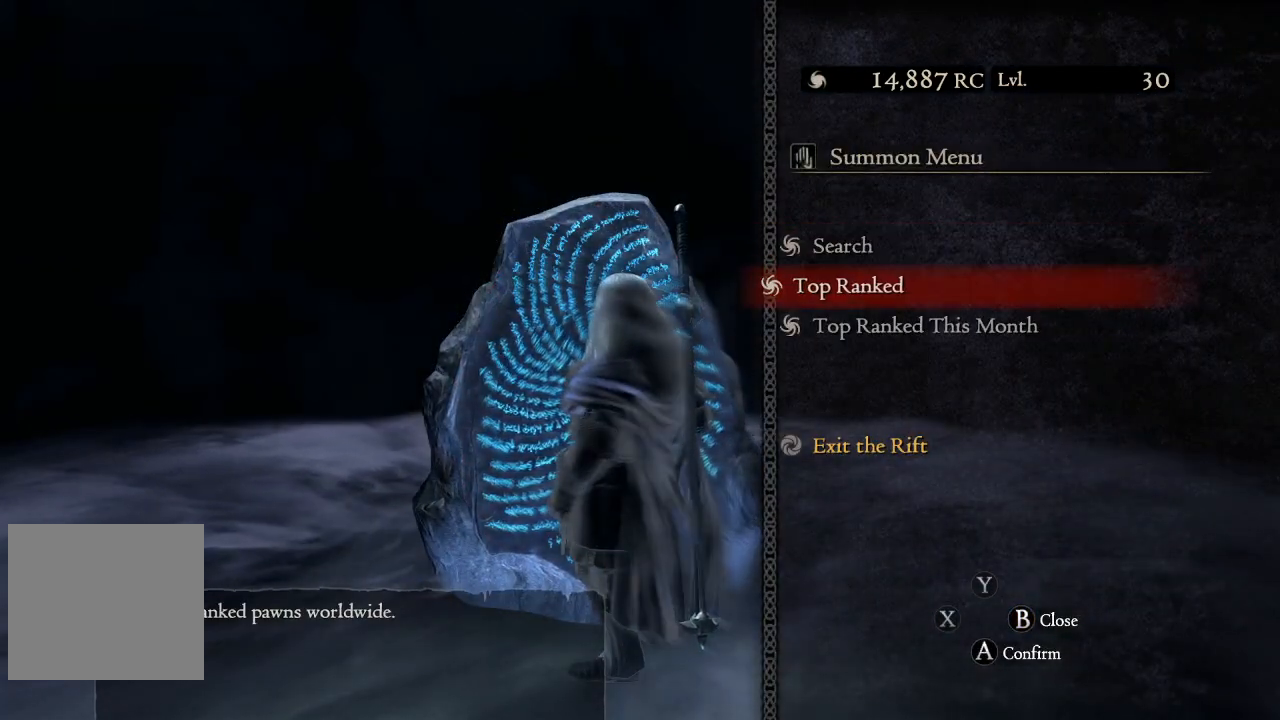
{"buttons": ["DPAD_UP"], "left_stick": "center", "right_stick": "center", "events": [[133, "DPAD_DOWN", "down"], [217, "DPAD_DOWN", "up"], [417, "DPAD_UP", "down"]]}
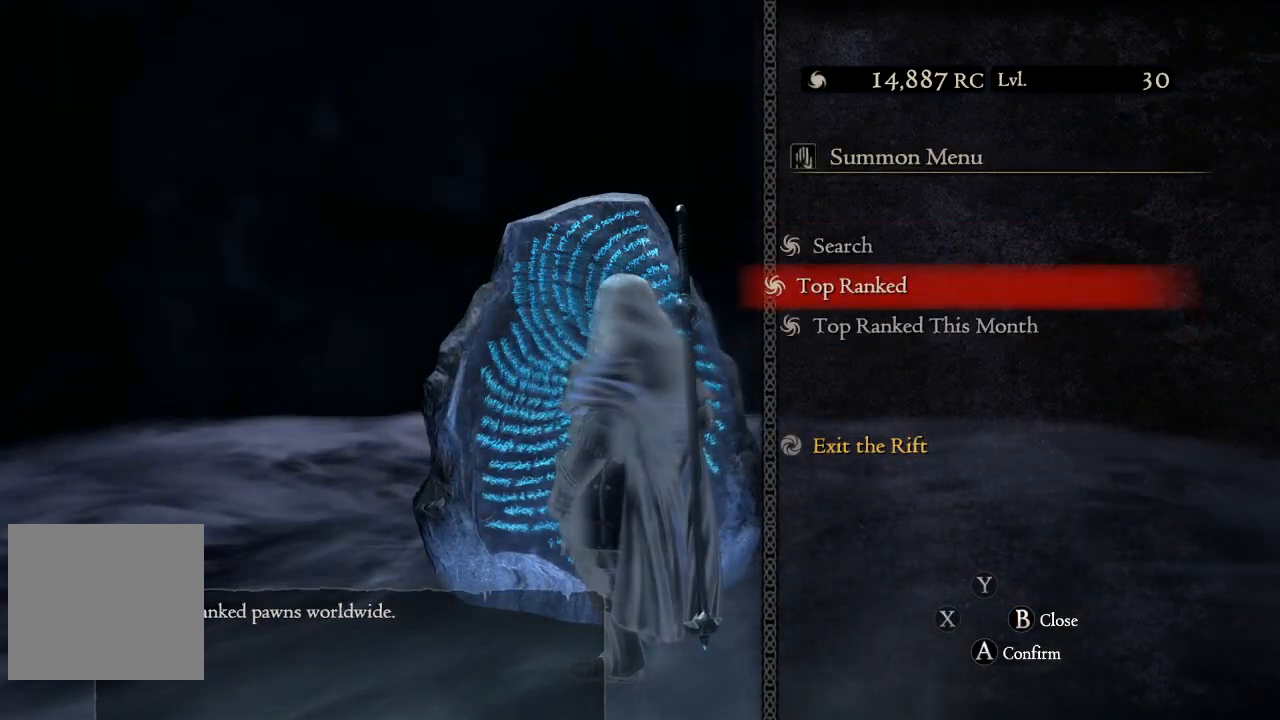
{"buttons": [], "left_stick": "center", "right_stick": "center", "events": [[50, "DPAD_UP", "up"], [233, "A", "down"], [333, "A", "up"]]}
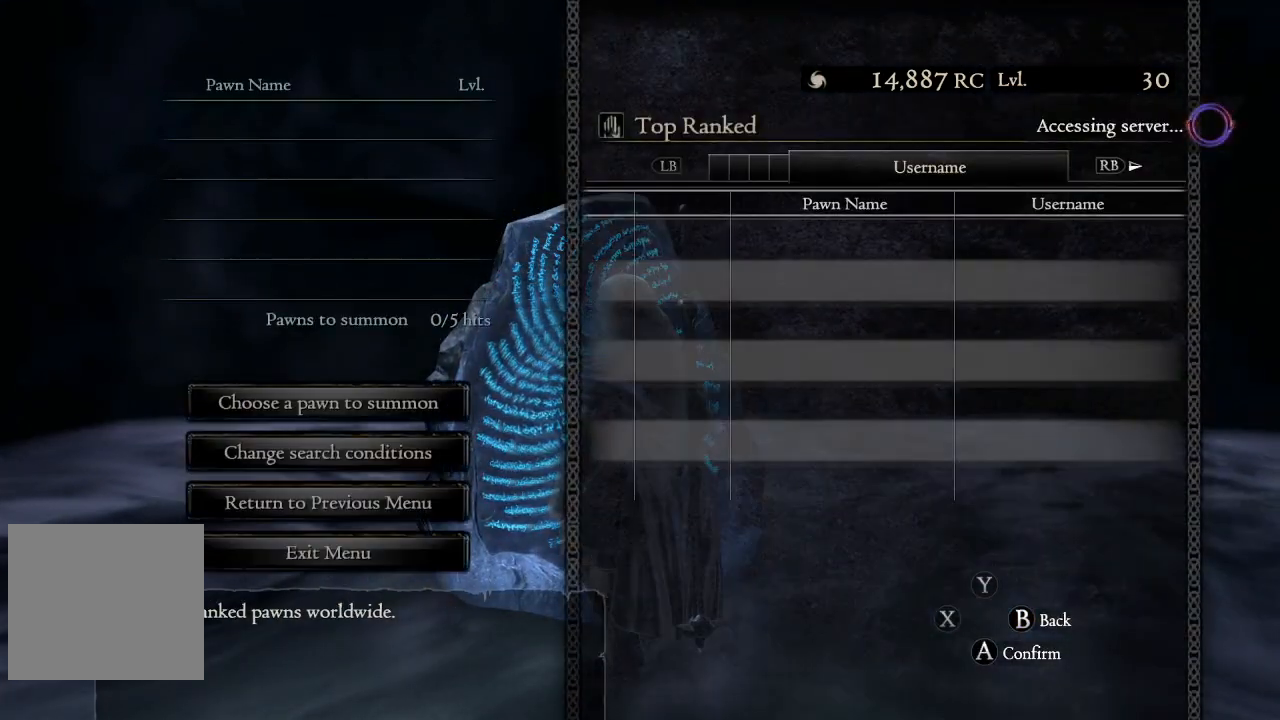
{"buttons": [], "left_stick": "center", "right_stick": "center", "events": []}
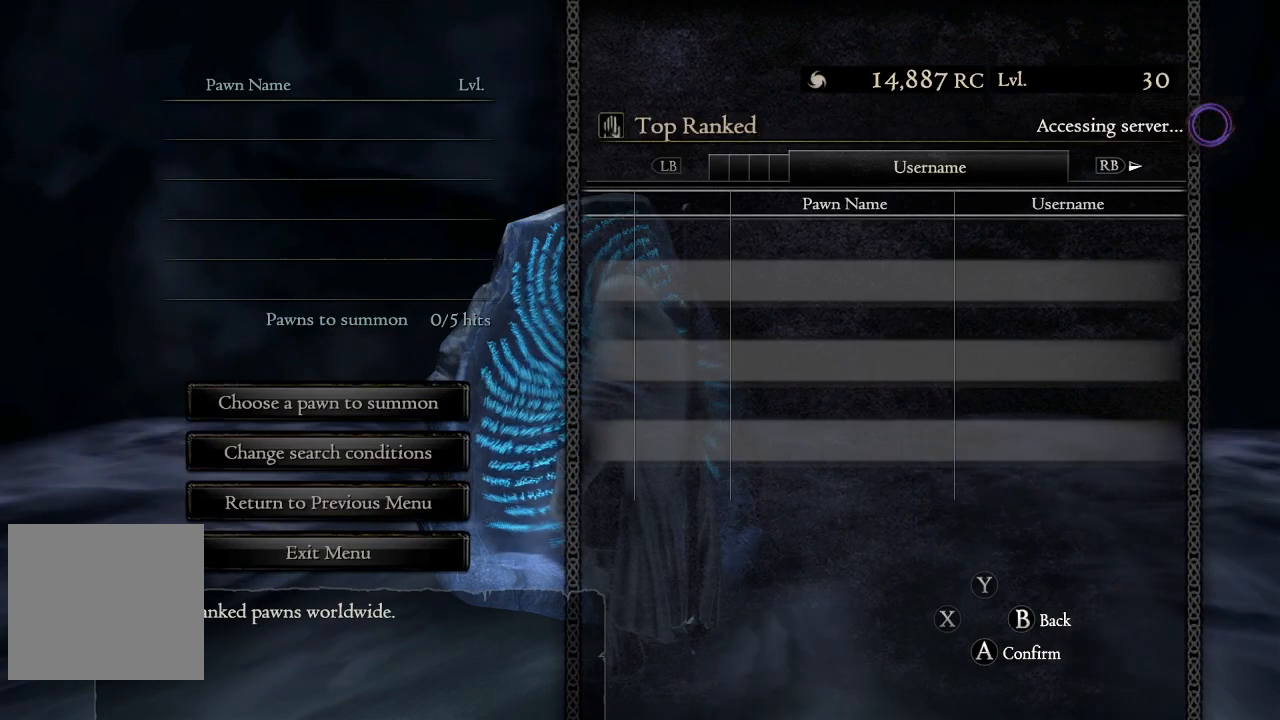
{"buttons": [], "left_stick": "center", "right_stick": "center", "events": []}
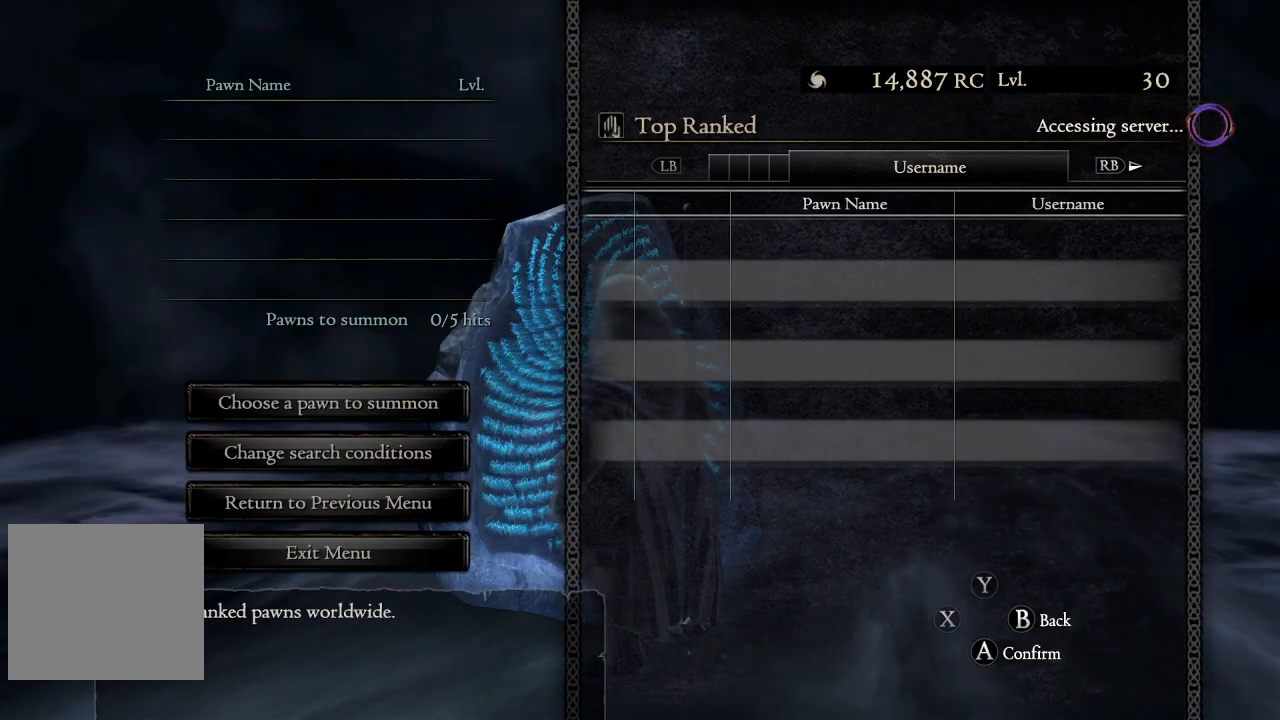
{"buttons": [], "left_stick": "center", "right_stick": "center", "events": []}
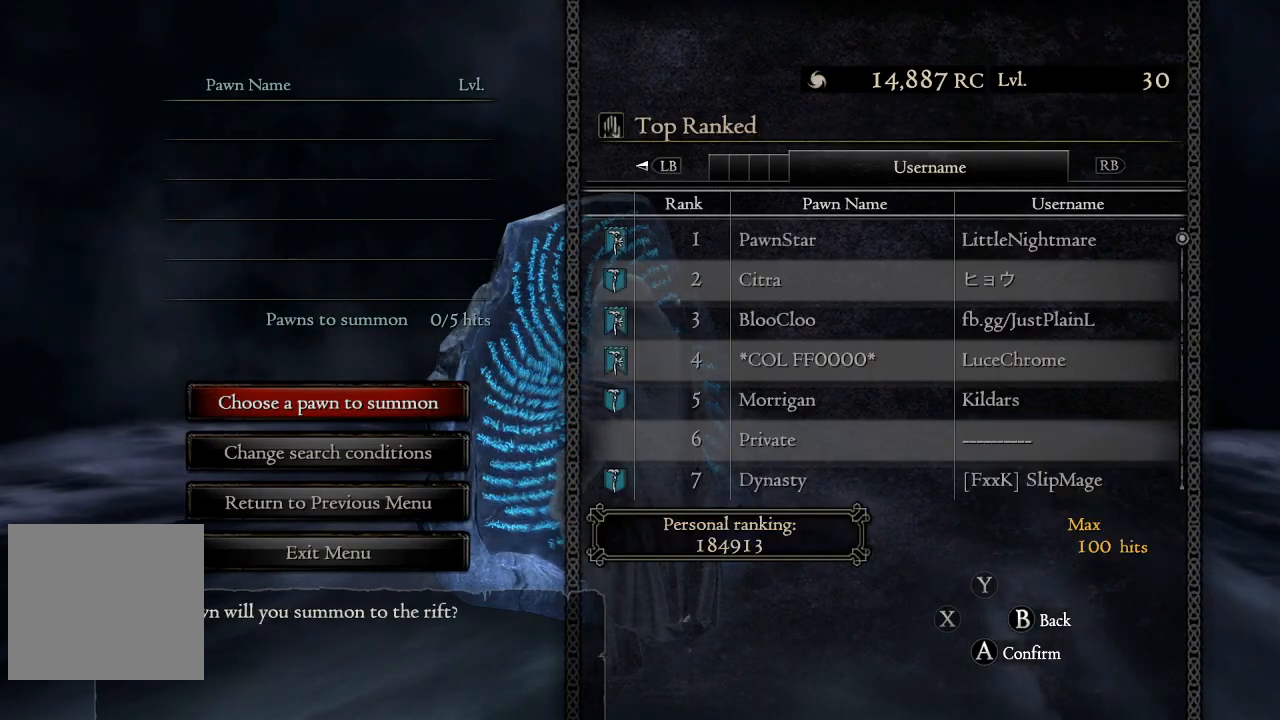
{"buttons": [], "left_stick": "center", "right_stick": "center", "events": []}
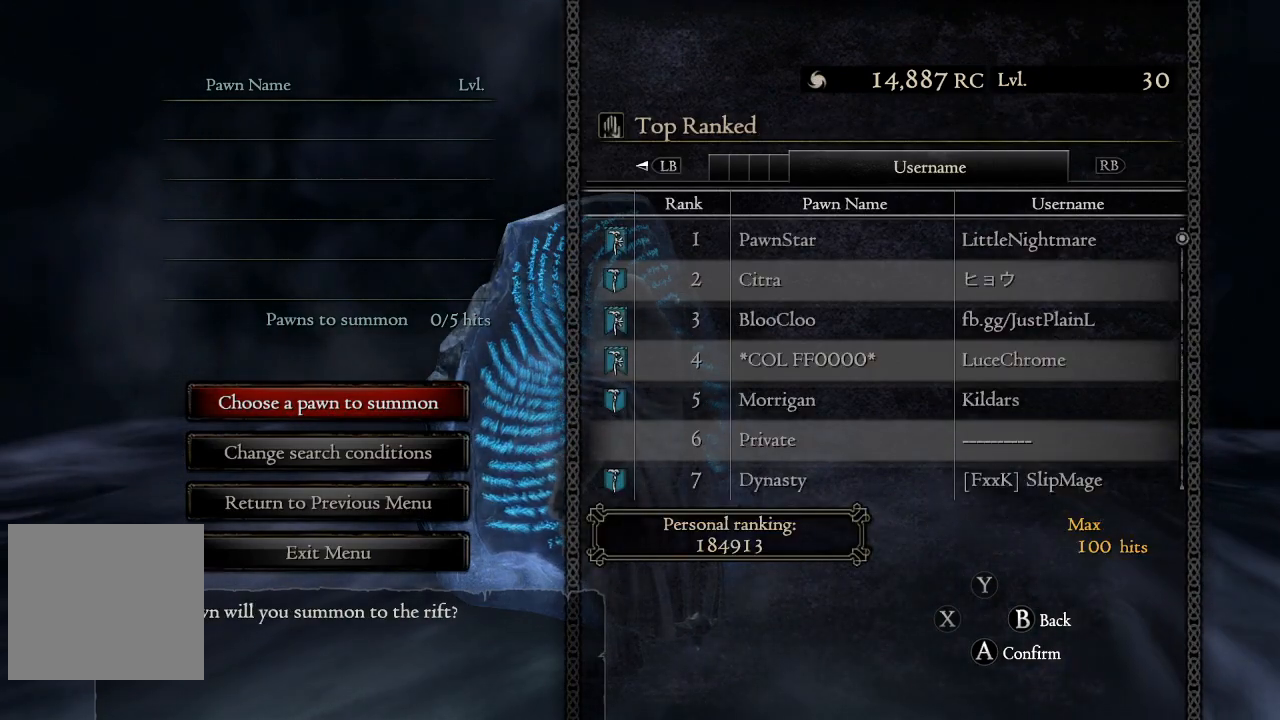
{"buttons": [], "left_stick": "center", "right_stick": "center", "events": []}
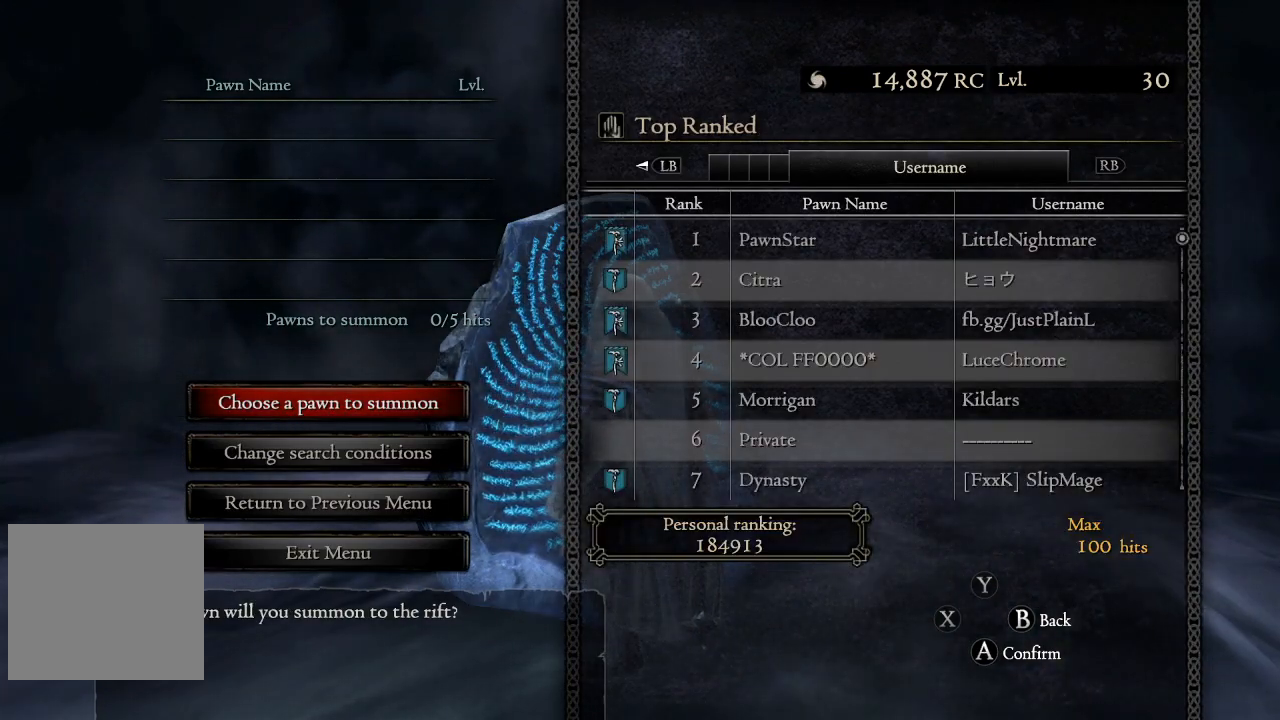
{"buttons": [], "left_stick": "center", "right_stick": "center", "events": [[33, "B", "down"], [150, "B", "up"]]}
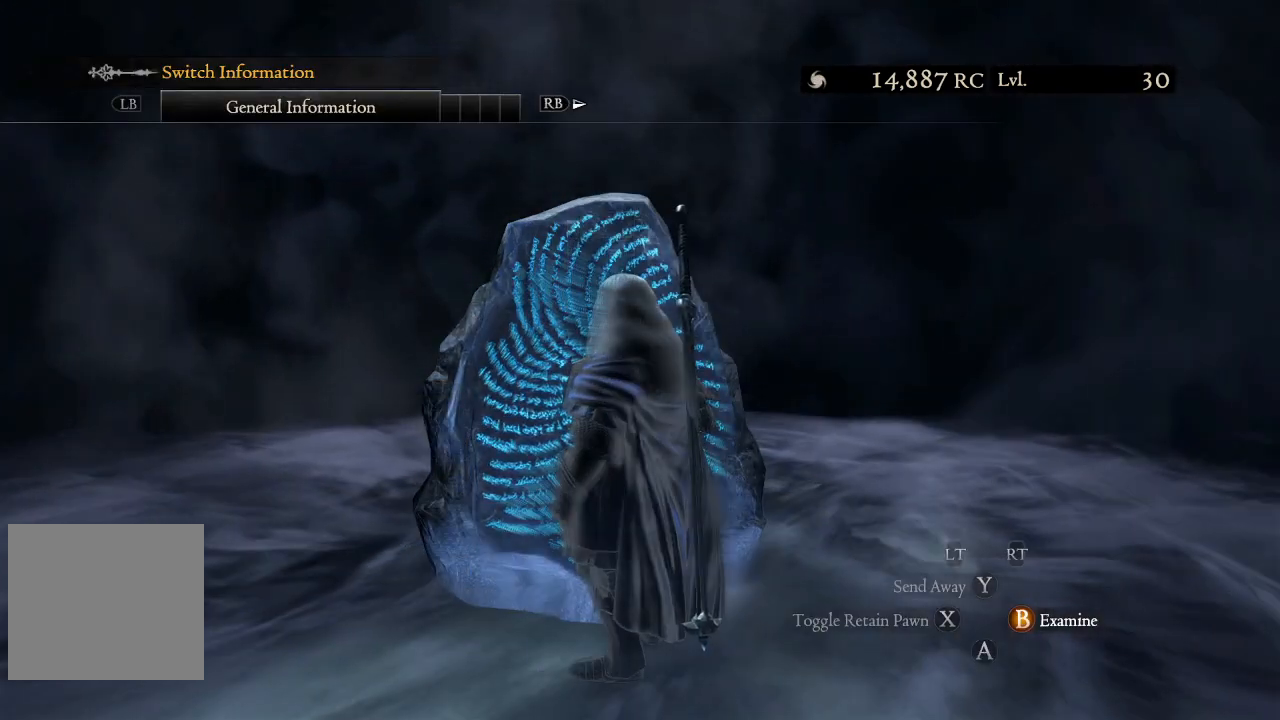
{"buttons": [], "left_stick": "center", "right_stick": "center", "events": [[183, "A", "down"], [333, "A", "up"]]}
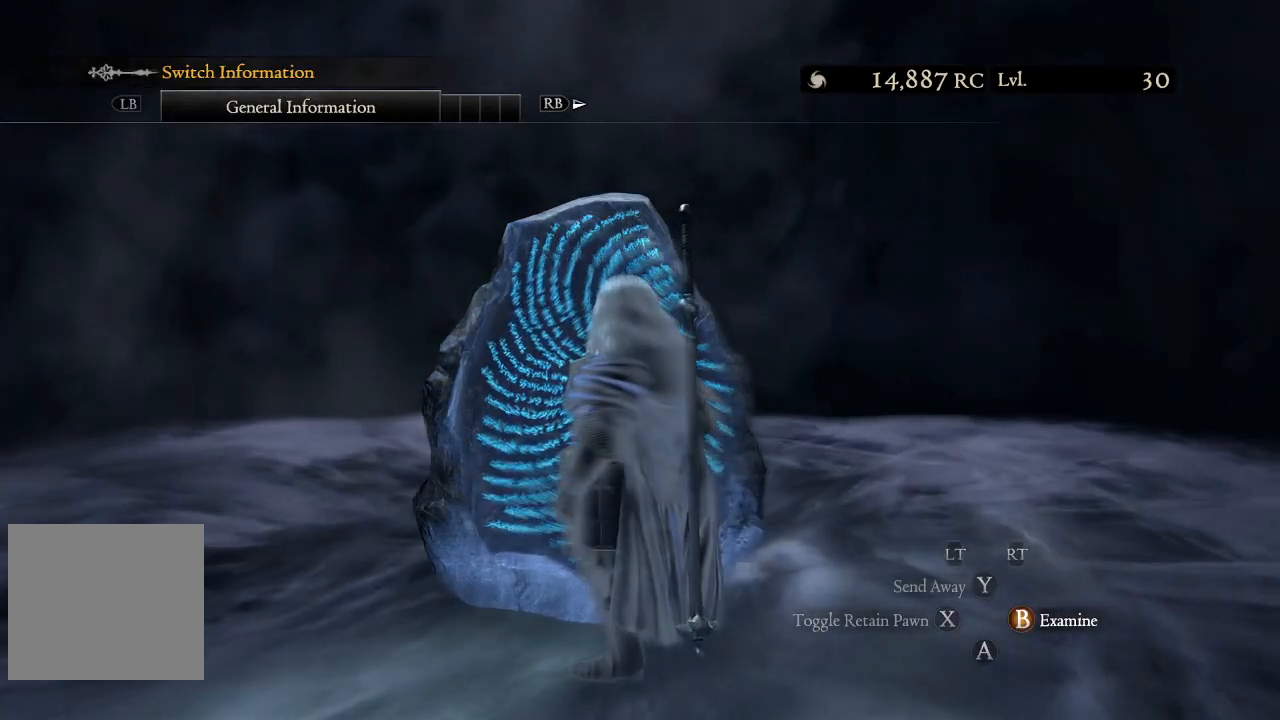
{"buttons": [], "left_stick": "center", "right_stick": "center", "events": [[167, "B", "down"], [283, "B", "up"]]}
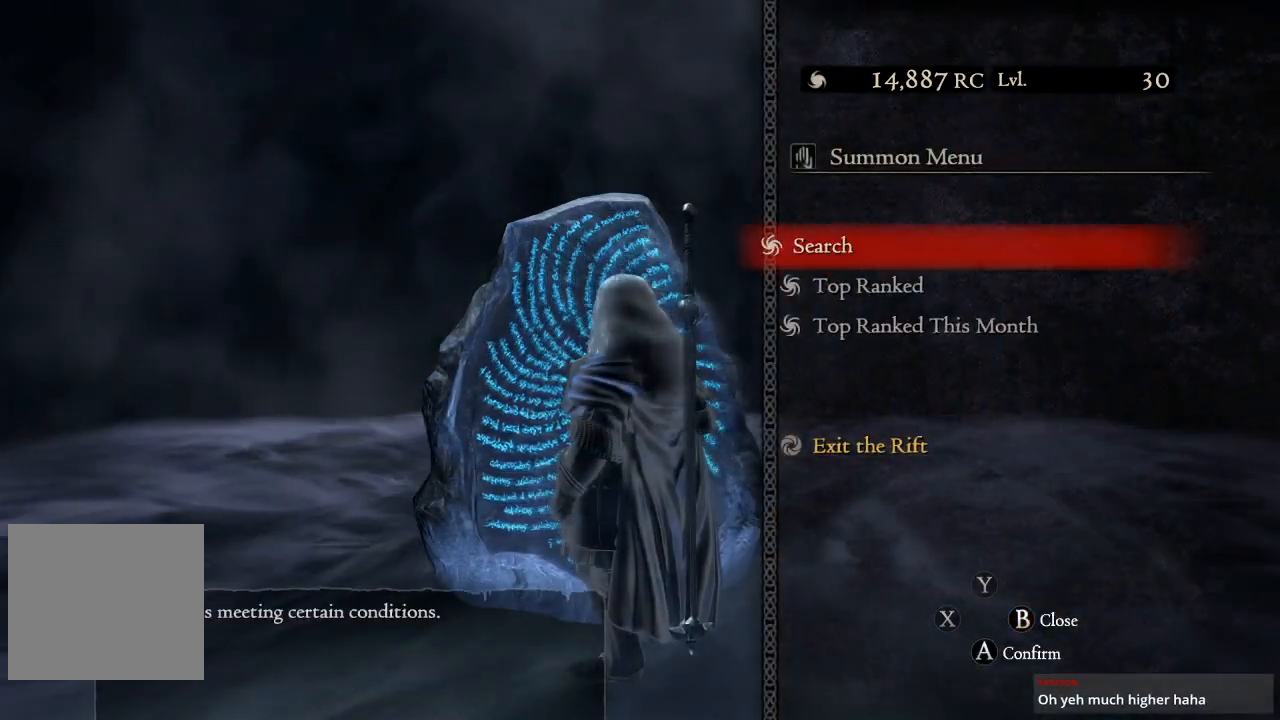
{"buttons": [], "left_stick": "center", "right_stick": "center", "events": [[300, "DPAD_DOWN", "down"], [417, "DPAD_DOWN", "up"]]}